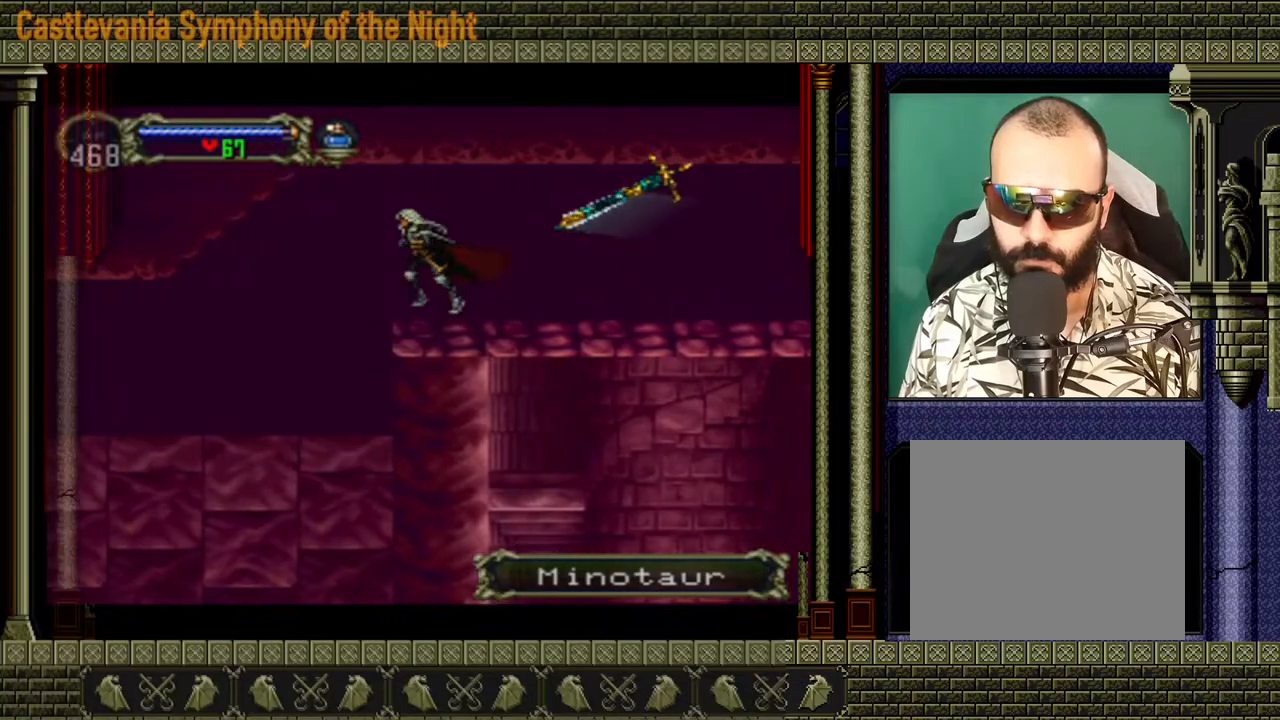
Gameplay with a controller (Xbox layout); each line is a JSON object with the inputs held at the frame after it. "events" lists button and stick changes between this image and that frame as [ms after this image, input, new state], when the widget could be followed in between. Not read: L3 R3.
{"buttons": [], "left_stick": "left", "right_stick": "center", "events": []}
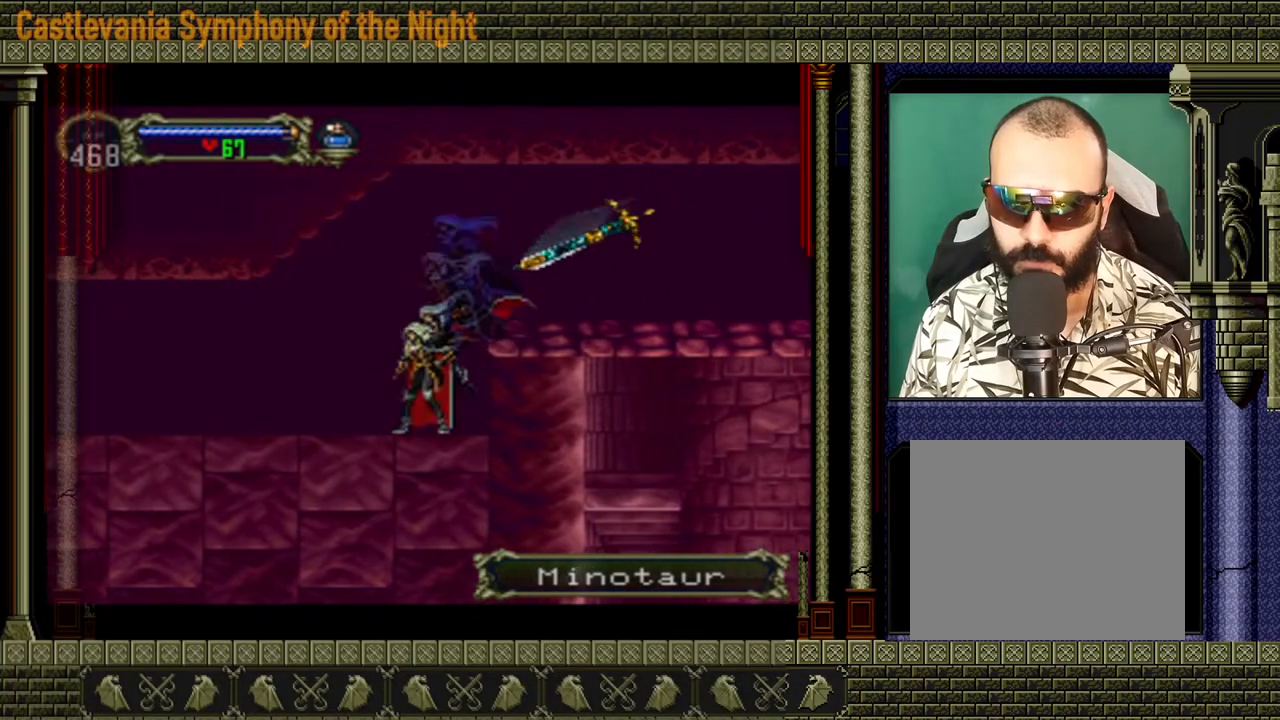
{"buttons": [], "left_stick": "left", "right_stick": "center", "events": []}
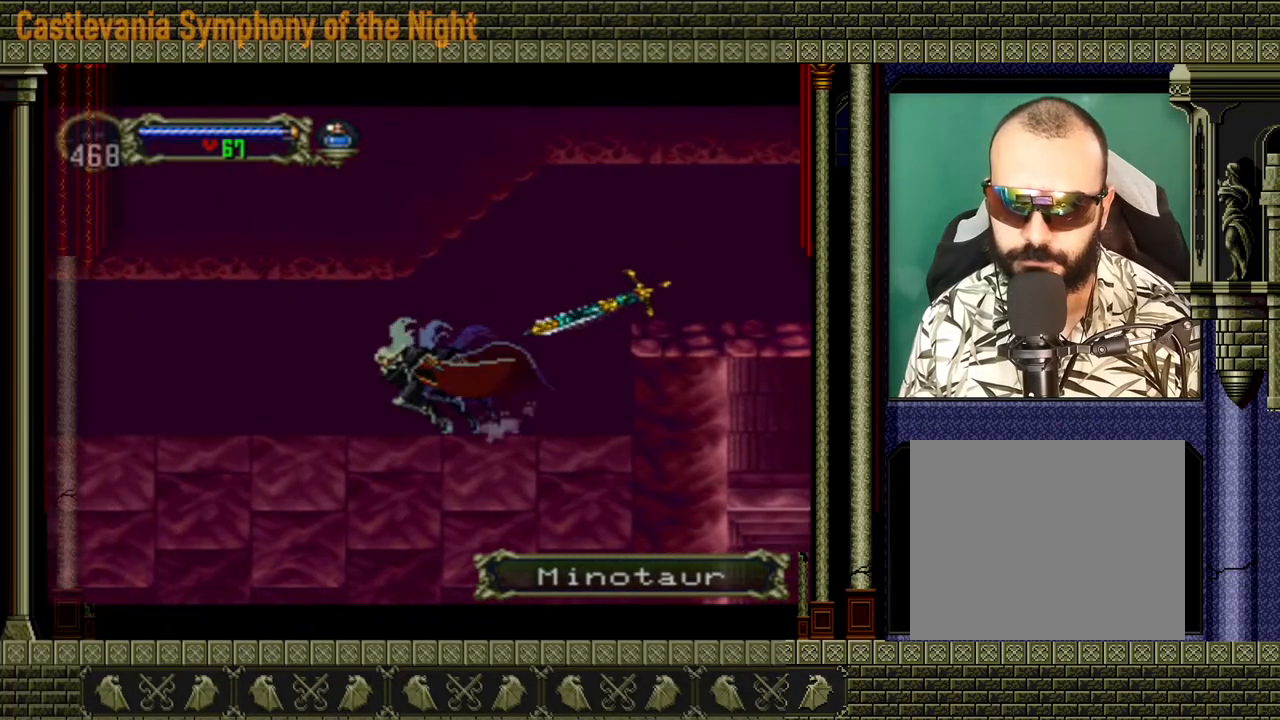
{"buttons": [], "left_stick": "left", "right_stick": "center", "events": []}
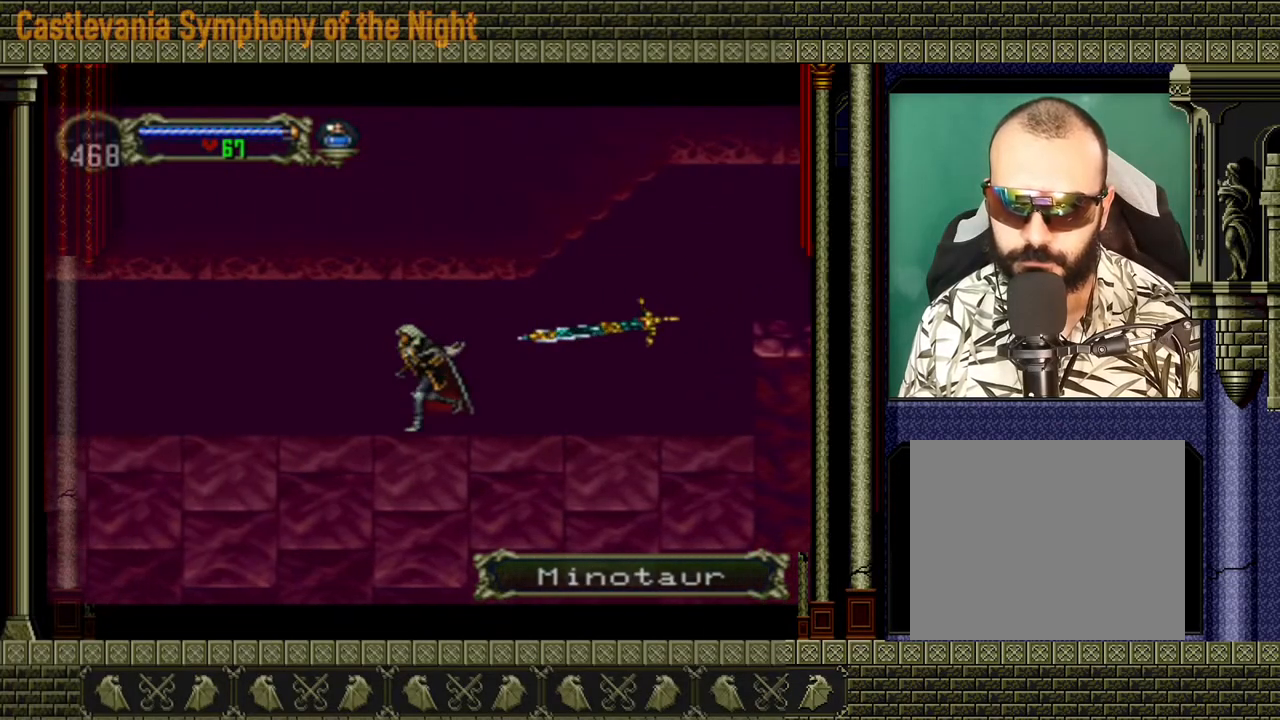
{"buttons": [], "left_stick": "left", "right_stick": "center", "events": []}
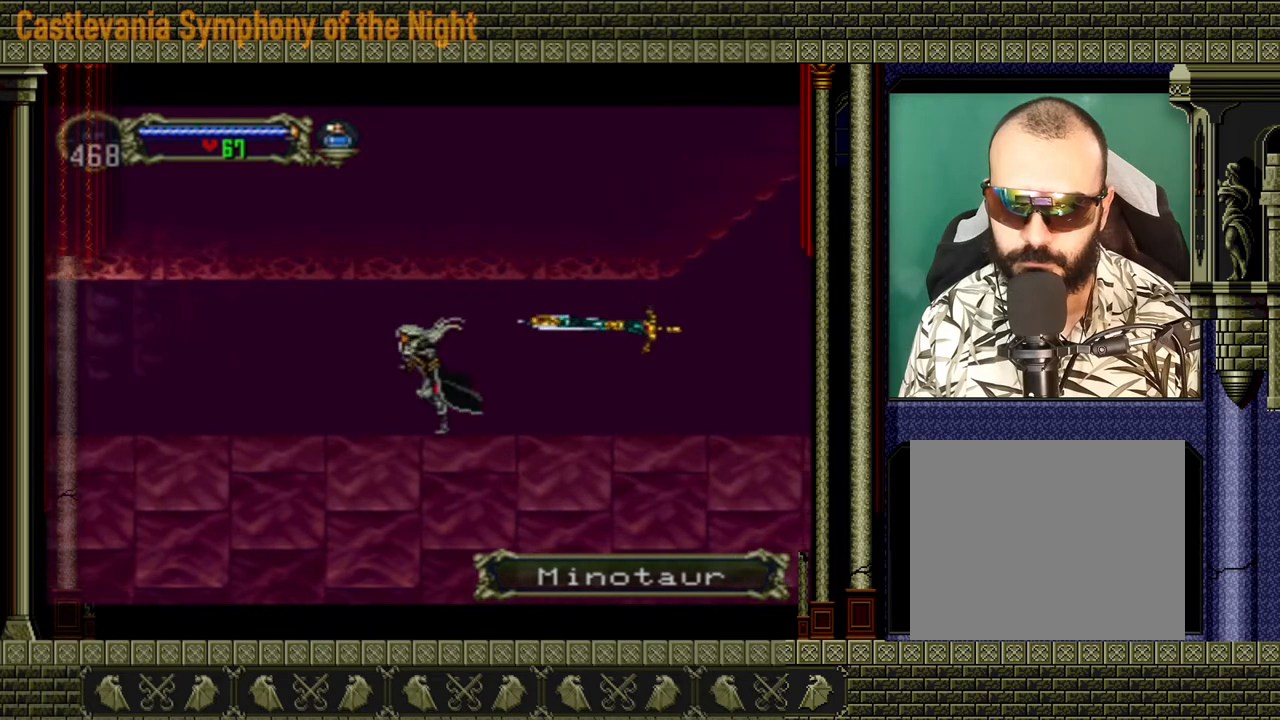
{"buttons": [], "left_stick": "left", "right_stick": "center", "events": []}
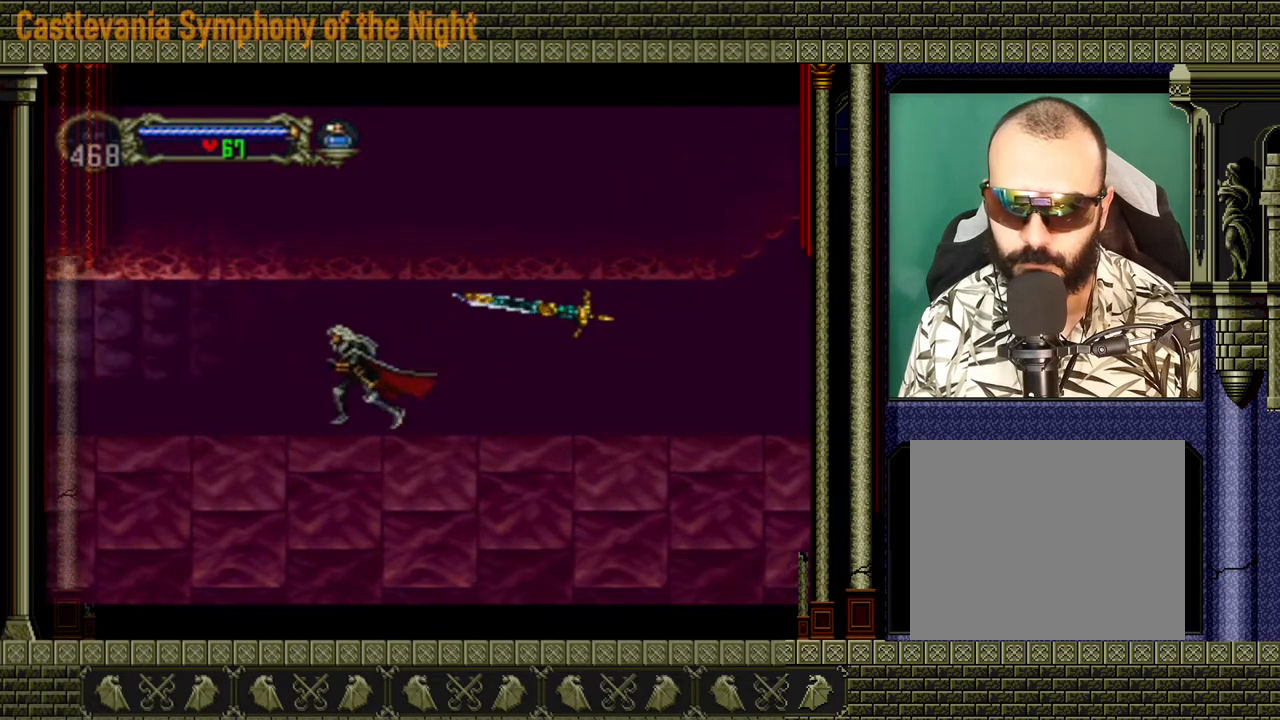
{"buttons": [], "left_stick": "left", "right_stick": "center", "events": []}
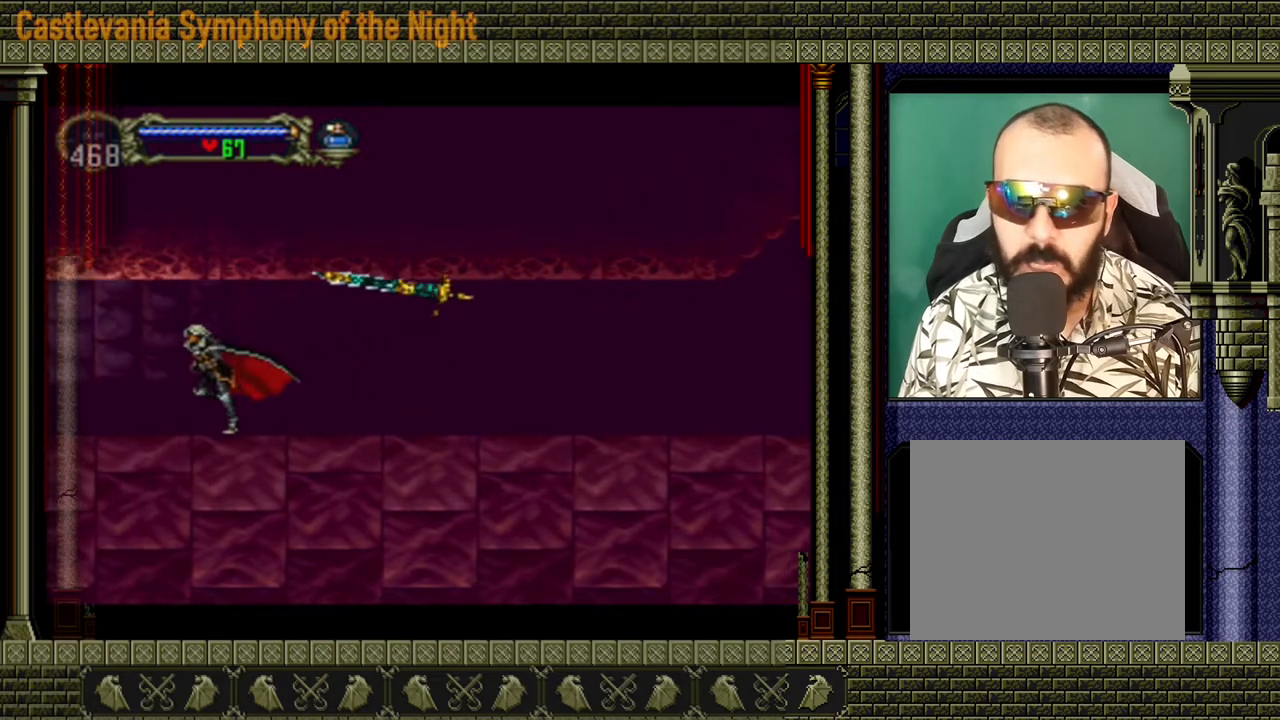
{"buttons": [], "left_stick": "left", "right_stick": "center", "events": []}
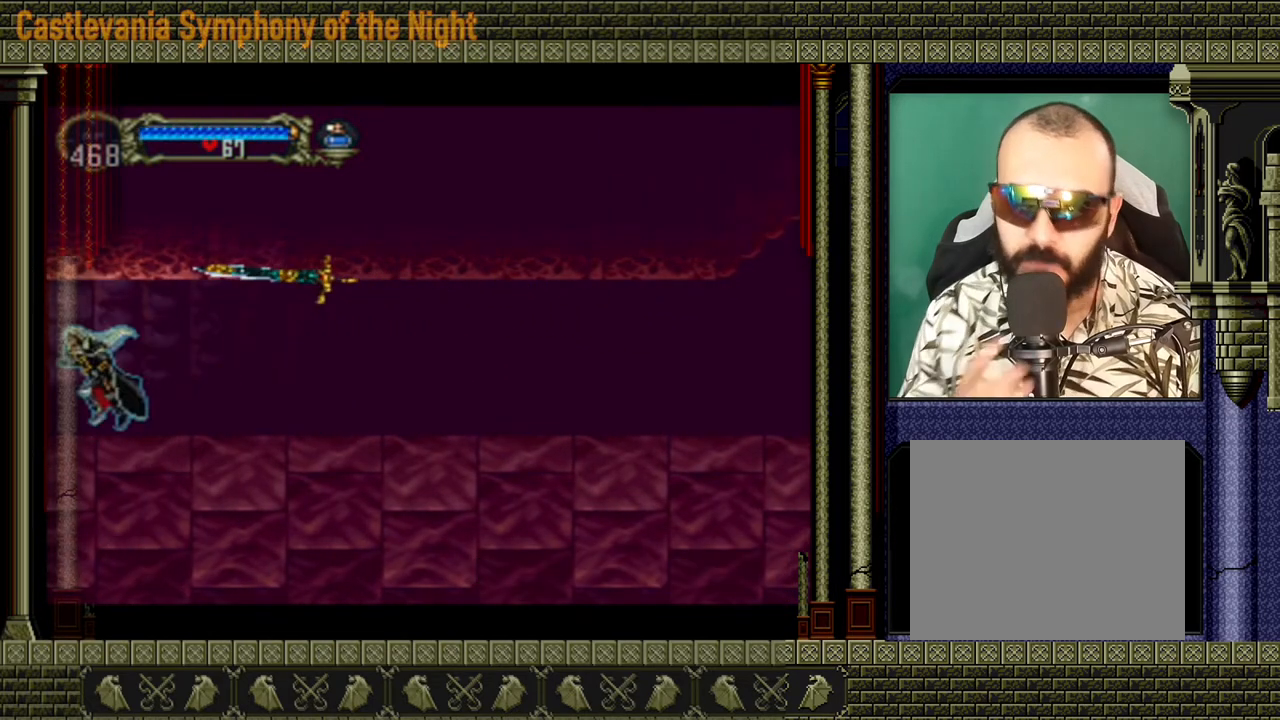
{"buttons": [], "left_stick": "left", "right_stick": "center", "events": []}
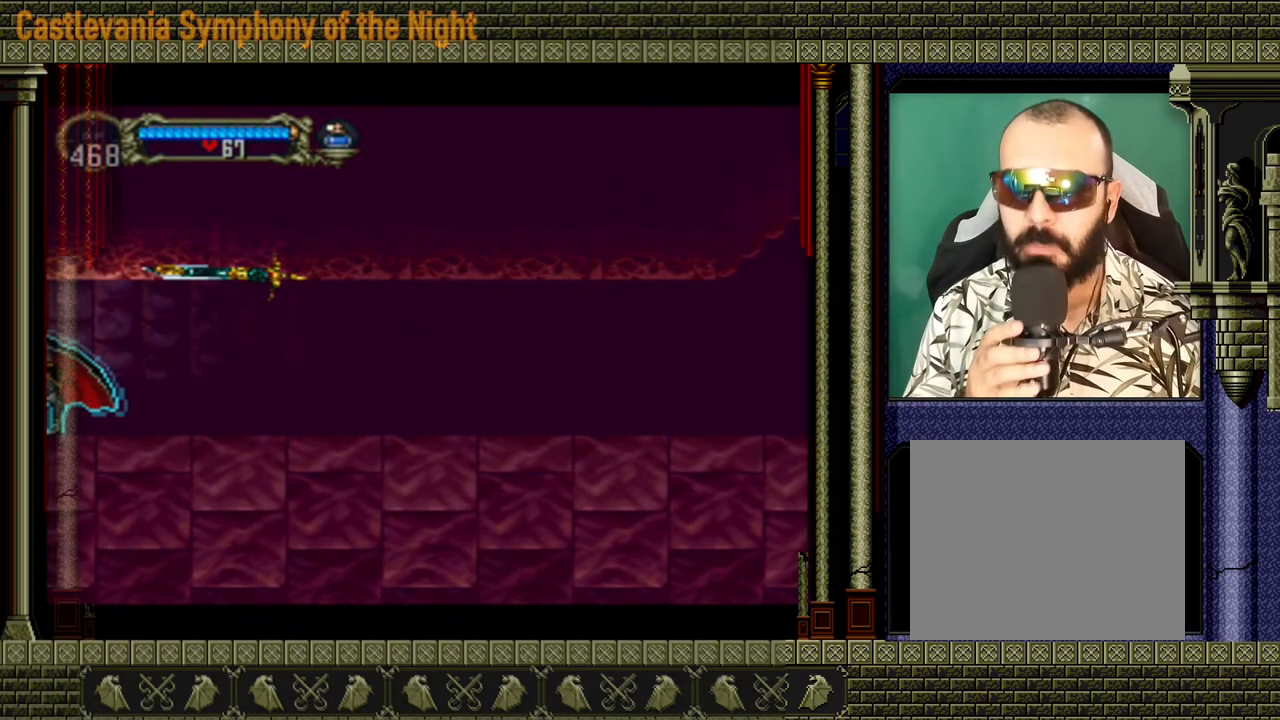
{"buttons": [], "left_stick": "left", "right_stick": "center", "events": []}
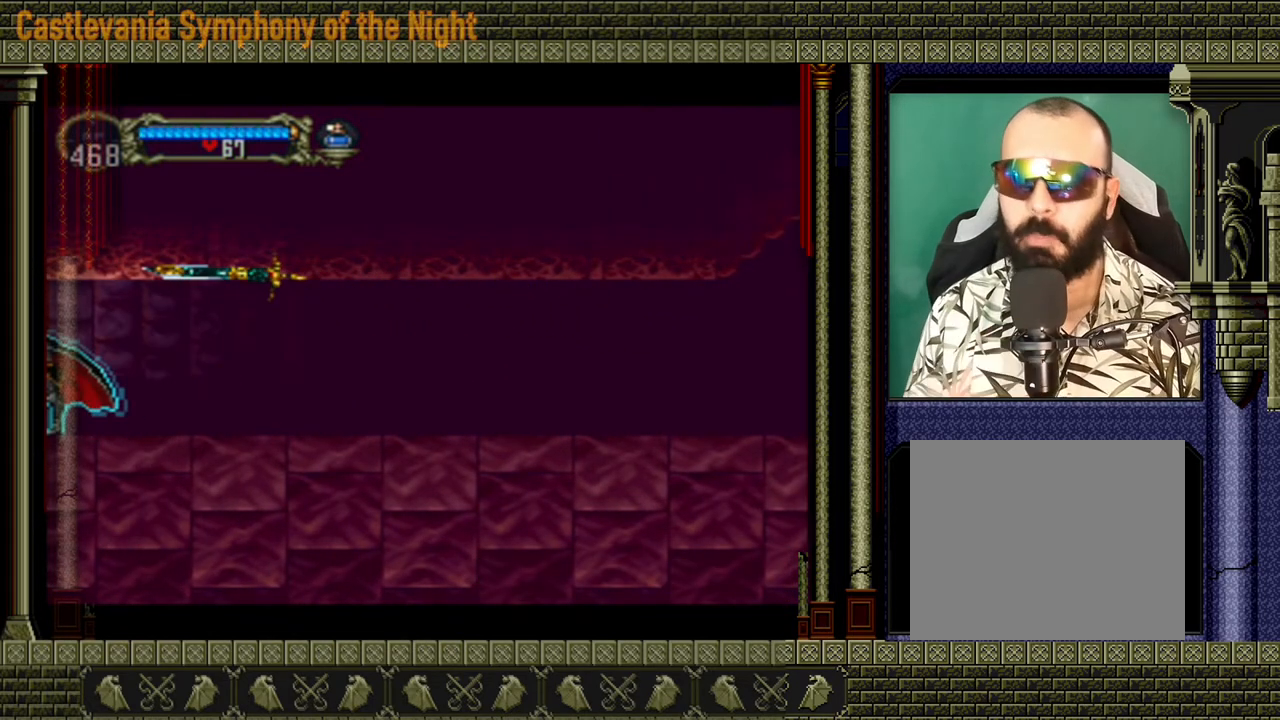
{"buttons": [], "left_stick": "left", "right_stick": "center", "events": []}
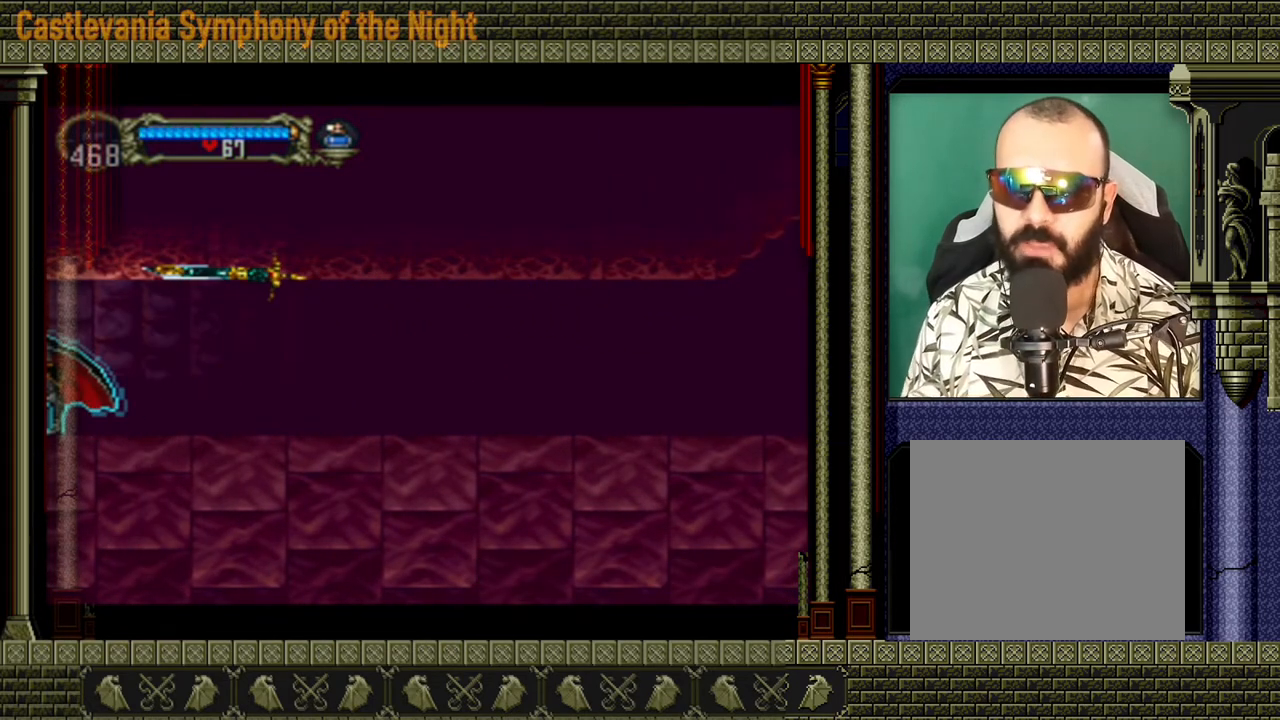
{"buttons": [], "left_stick": "left", "right_stick": "center", "events": []}
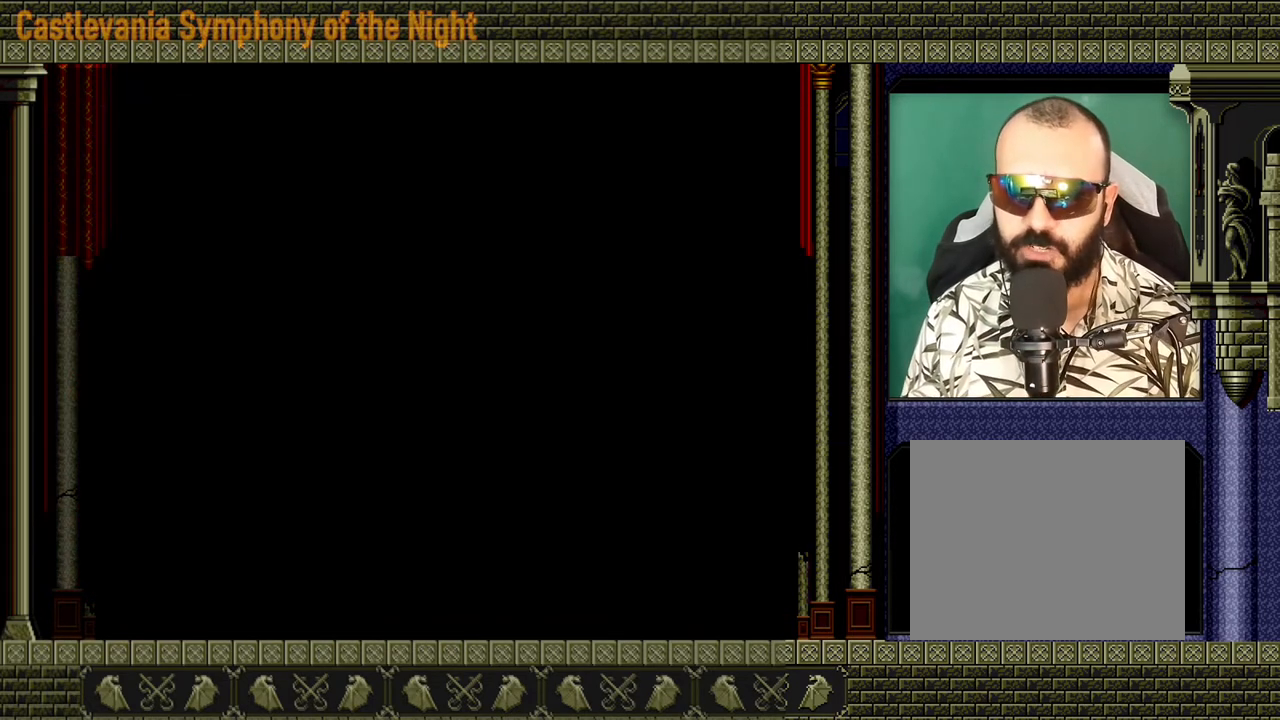
{"buttons": [], "left_stick": "left", "right_stick": "center", "events": []}
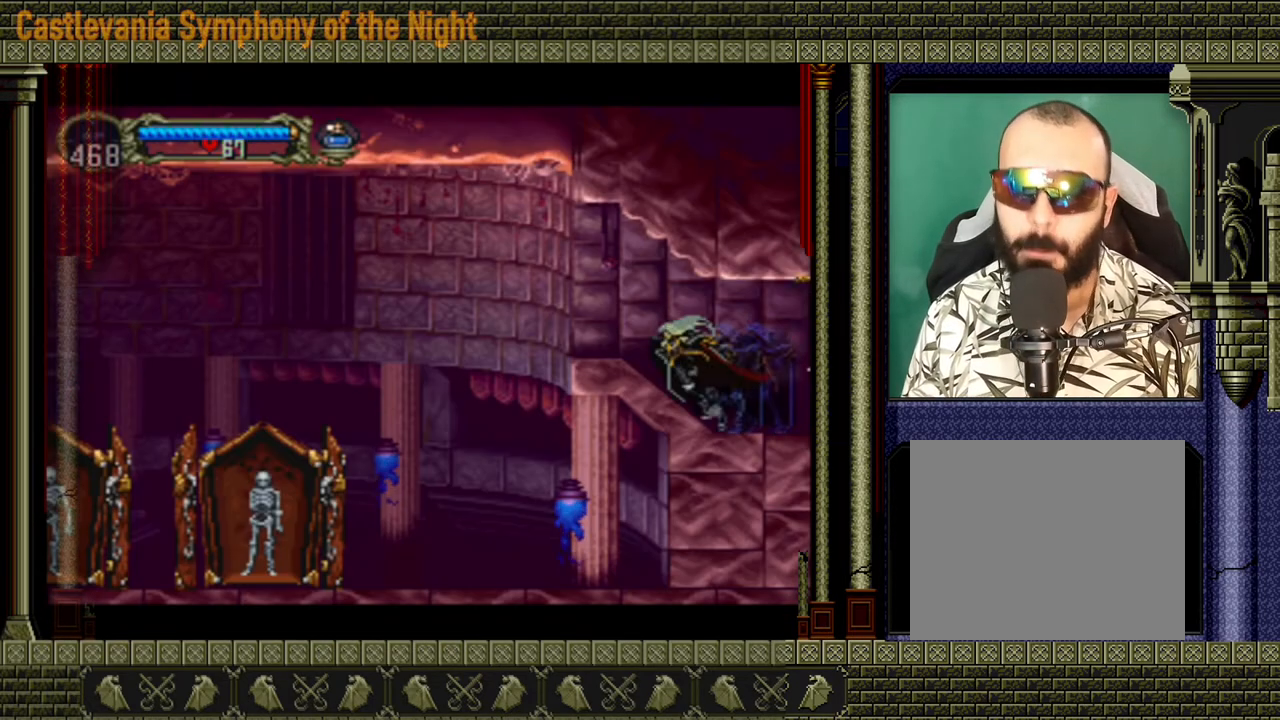
{"buttons": [], "left_stick": "left", "right_stick": "center", "events": []}
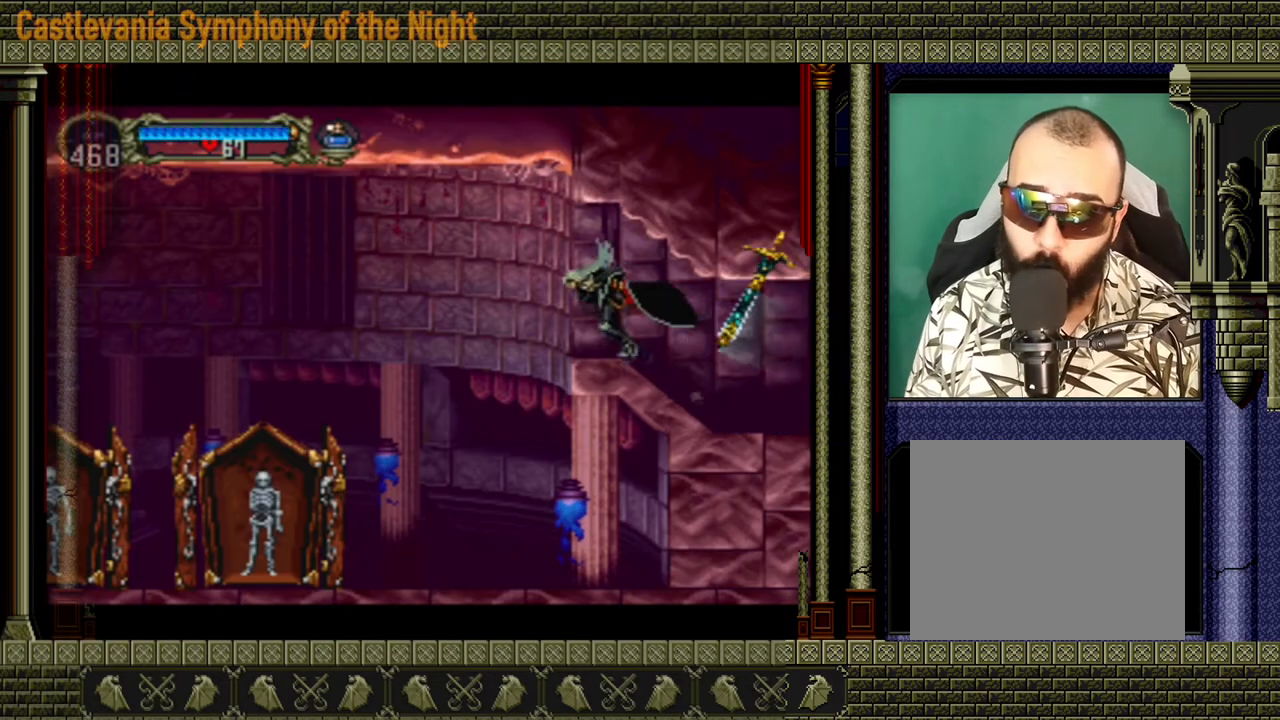
{"buttons": [], "left_stick": "left", "right_stick": "center", "events": []}
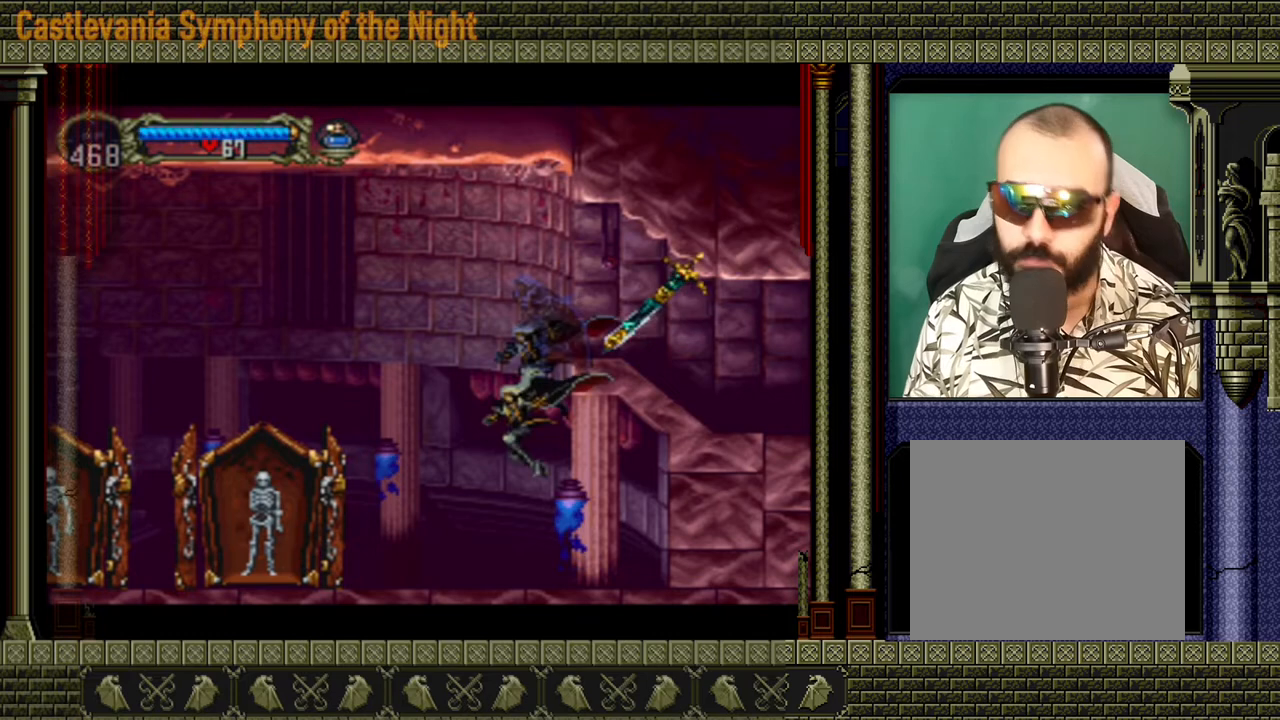
{"buttons": [], "left_stick": "left", "right_stick": "center", "events": []}
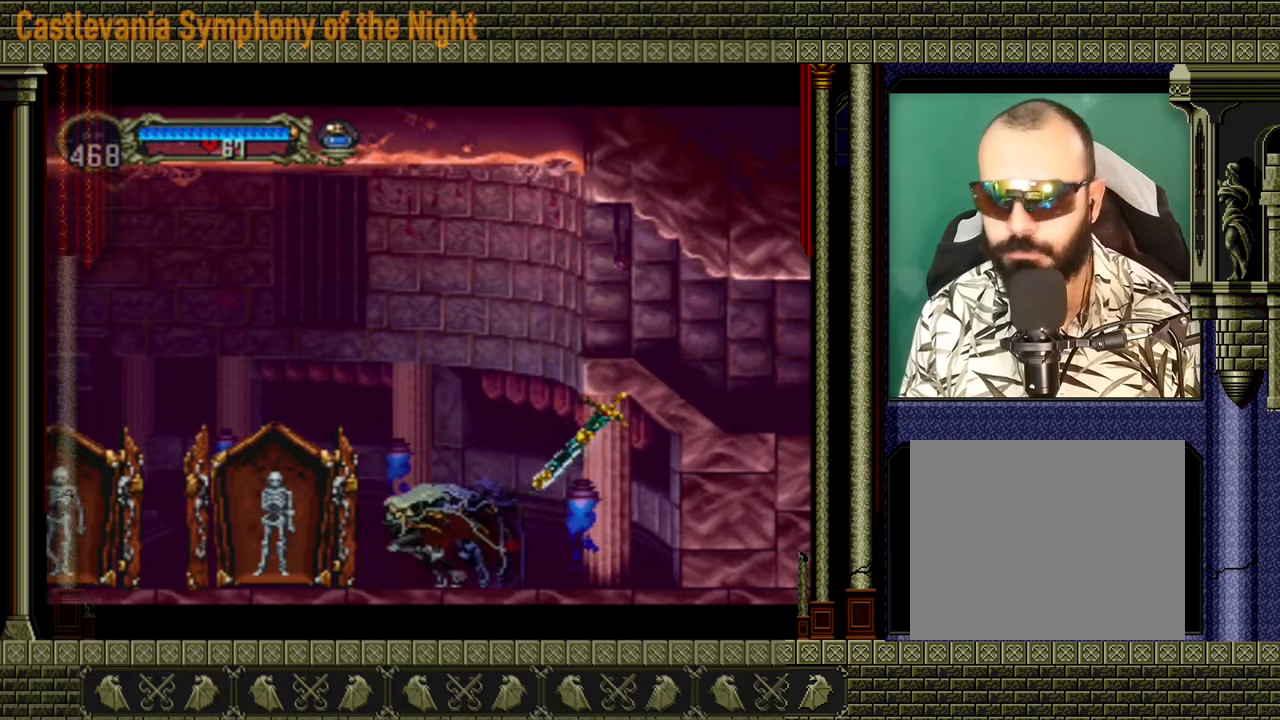
{"buttons": [], "left_stick": "left", "right_stick": "center", "events": []}
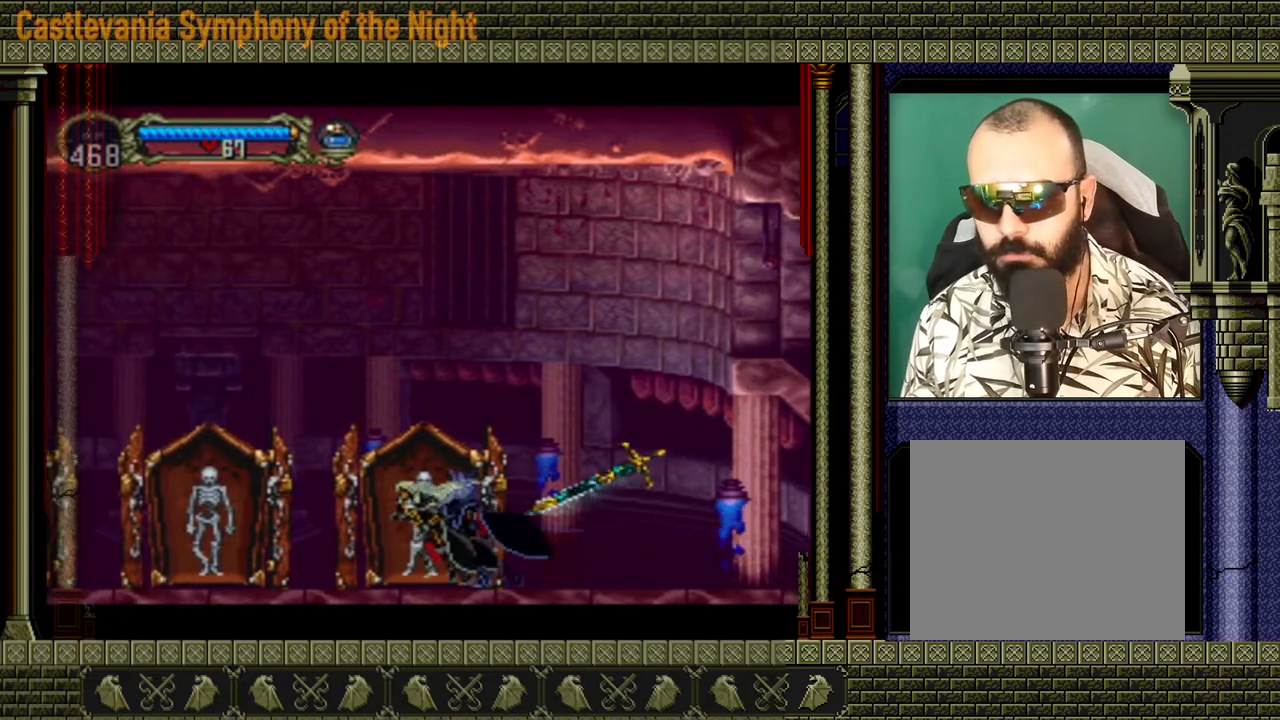
{"buttons": [], "left_stick": "left", "right_stick": "center", "events": []}
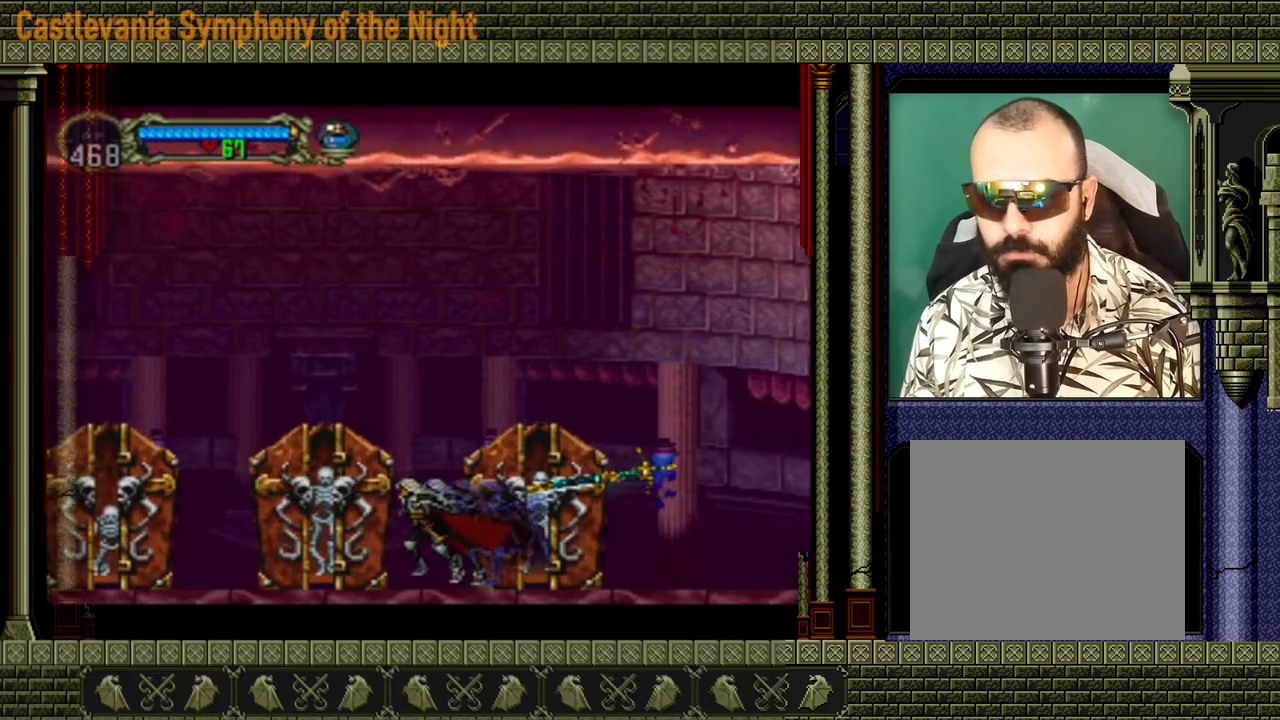
{"buttons": [], "left_stick": "right", "right_stick": "center", "events": [[40, "left_stick", "right"]]}
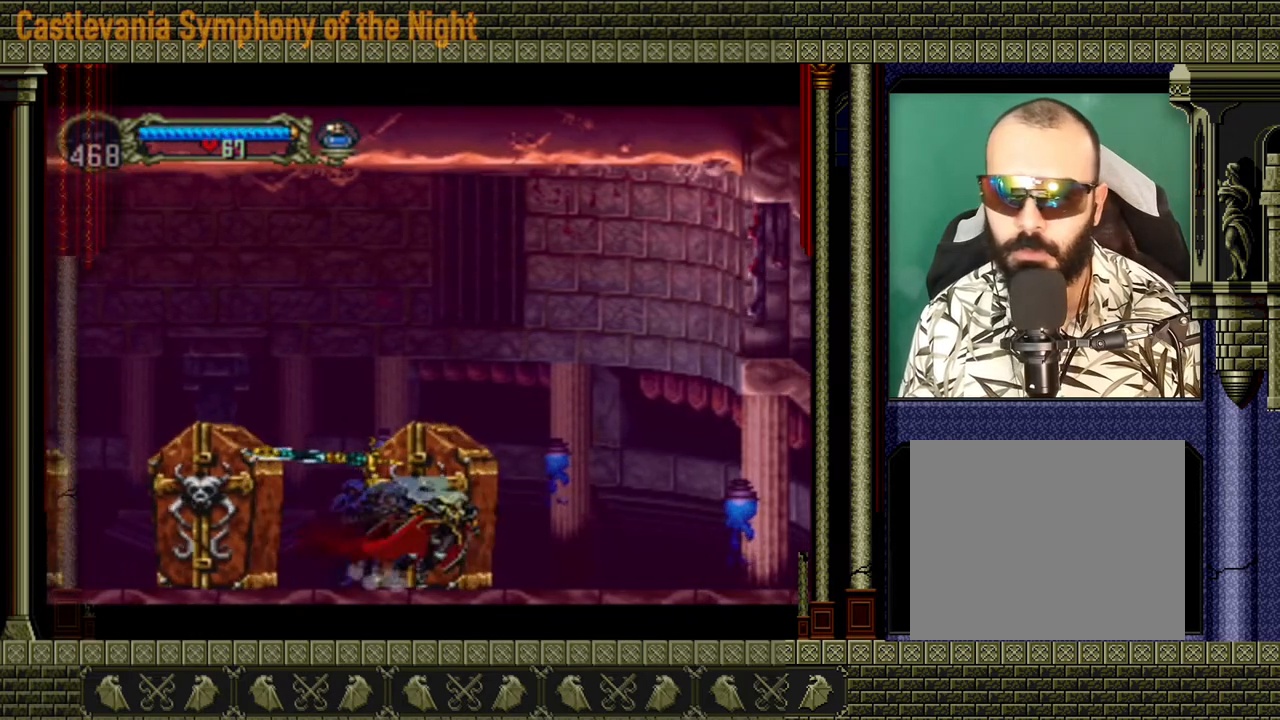
{"buttons": [], "left_stick": "right", "right_stick": "center", "events": []}
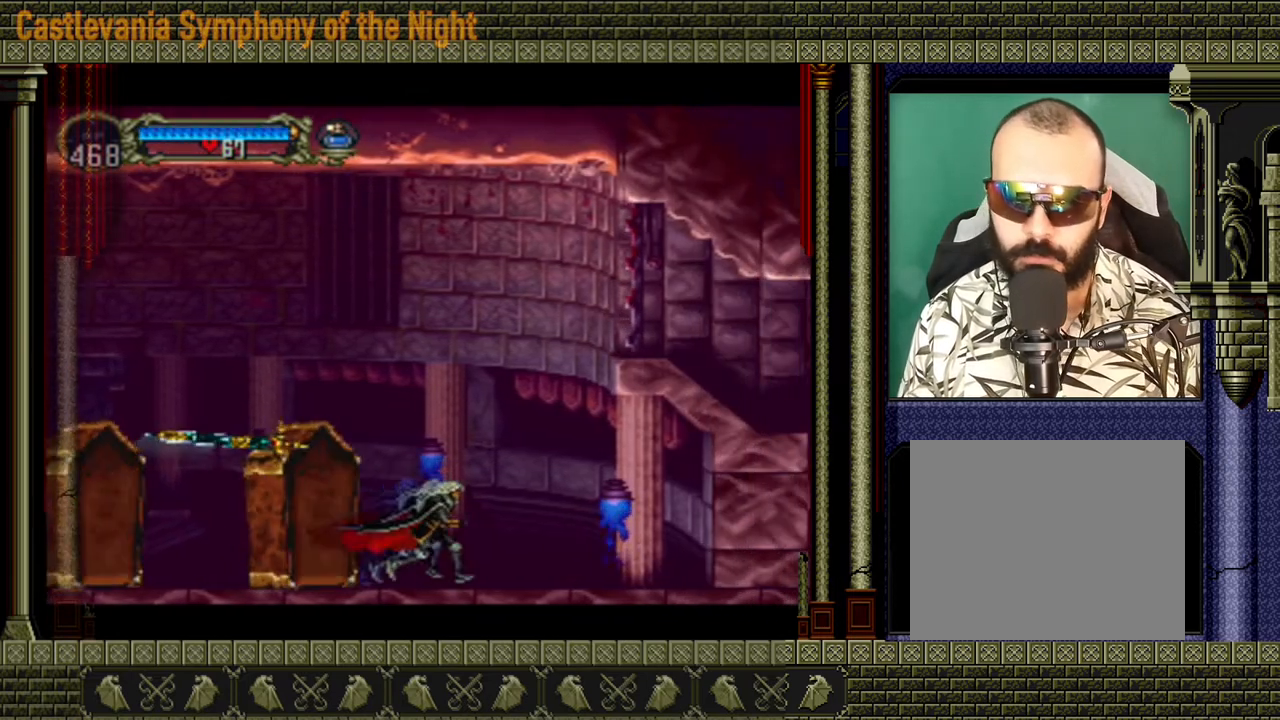
{"buttons": [], "left_stick": "center", "right_stick": "center", "events": [[320, "left_stick", "left"], [520, "left_stick", "center"]]}
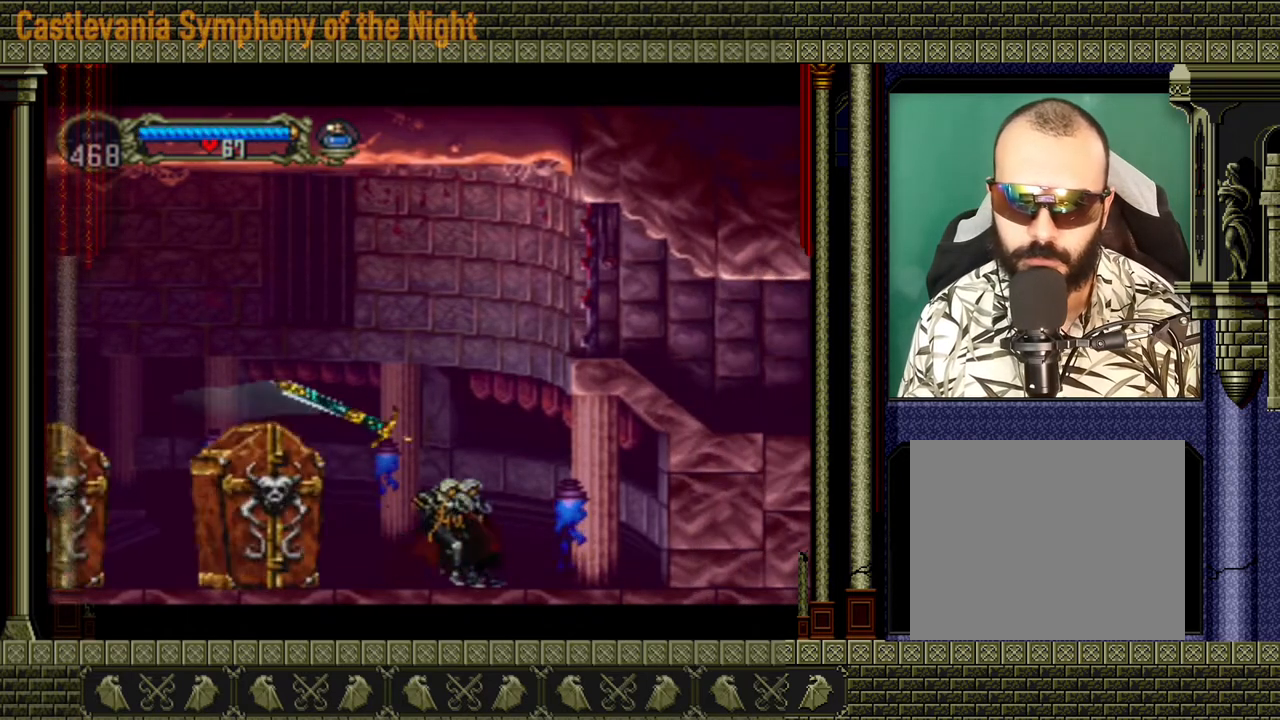
{"buttons": [], "left_stick": "center", "right_stick": "center", "events": []}
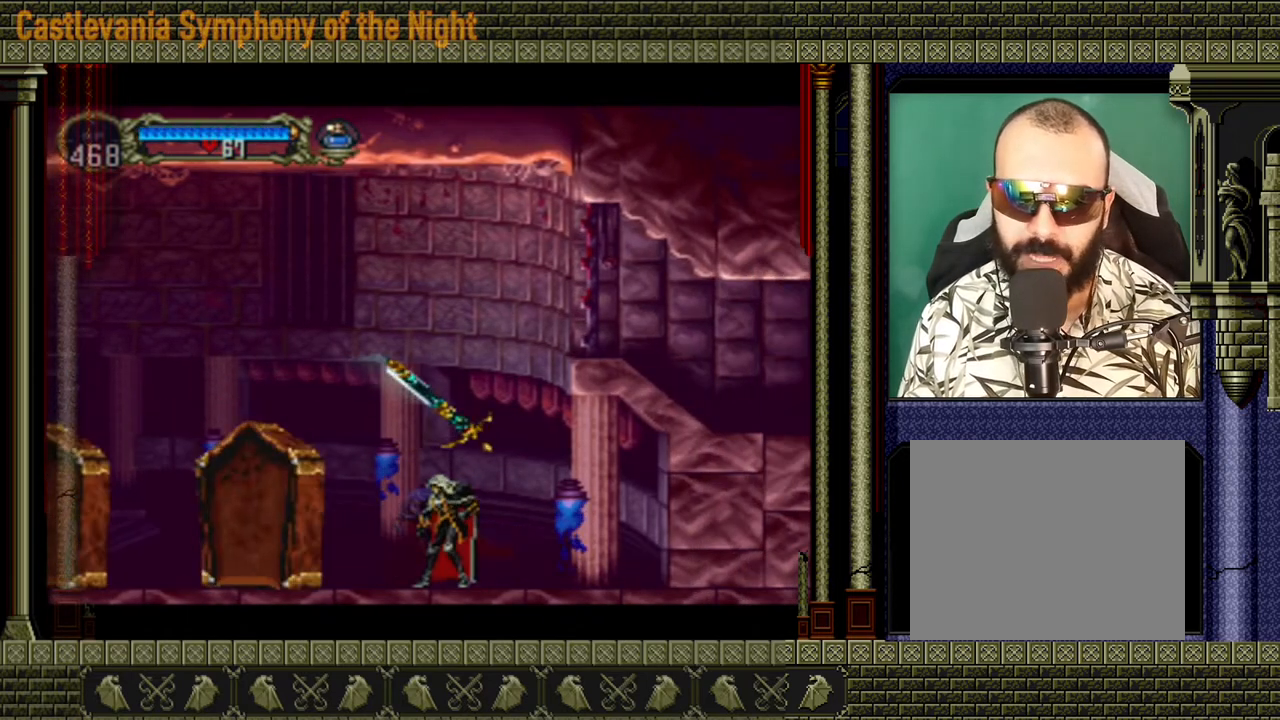
{"buttons": [], "left_stick": "center", "right_stick": "center", "events": []}
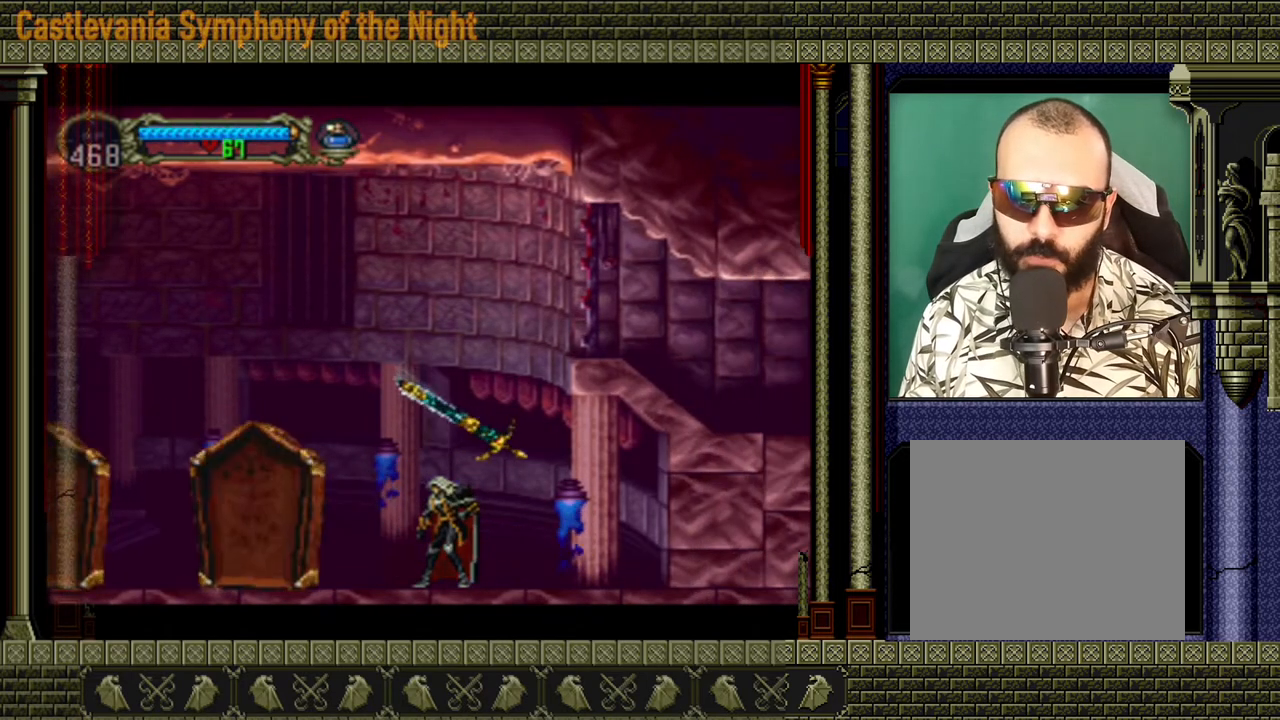
{"buttons": [], "left_stick": "left", "right_stick": "center", "events": [[440, "left_stick", "left"]]}
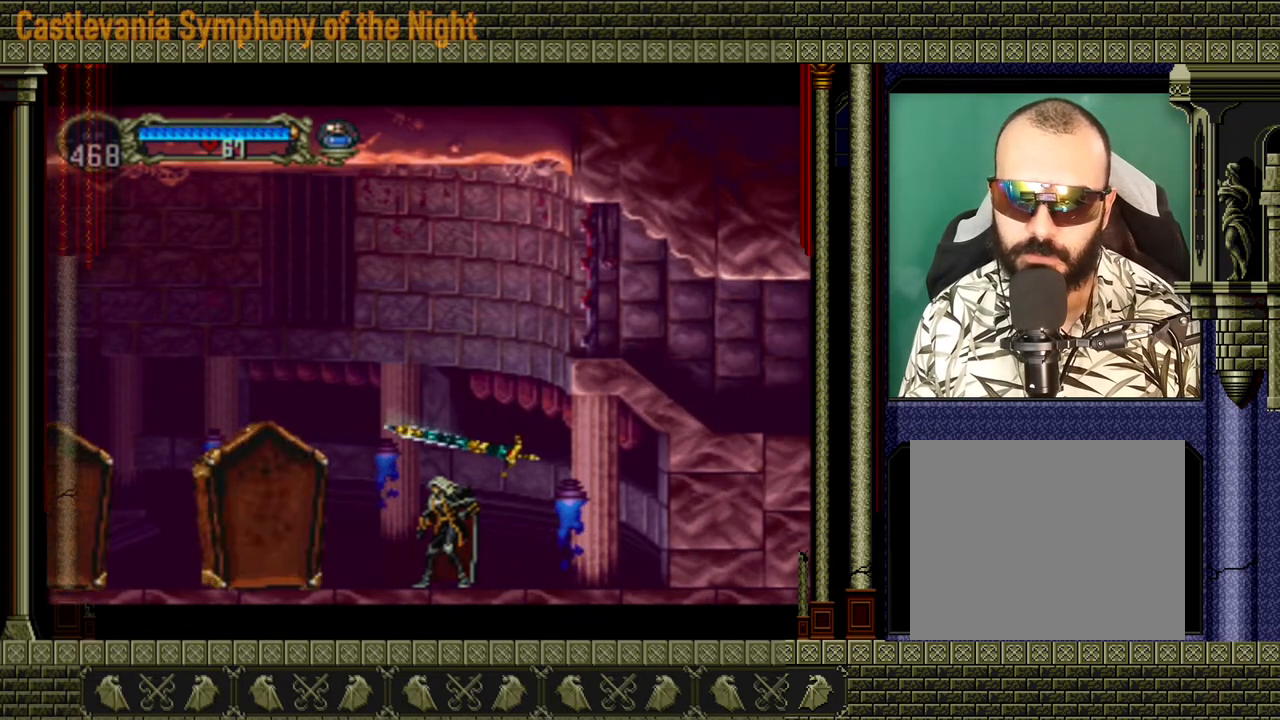
{"buttons": [], "left_stick": "center", "right_stick": "center", "events": [[120, "left_stick", "center"]]}
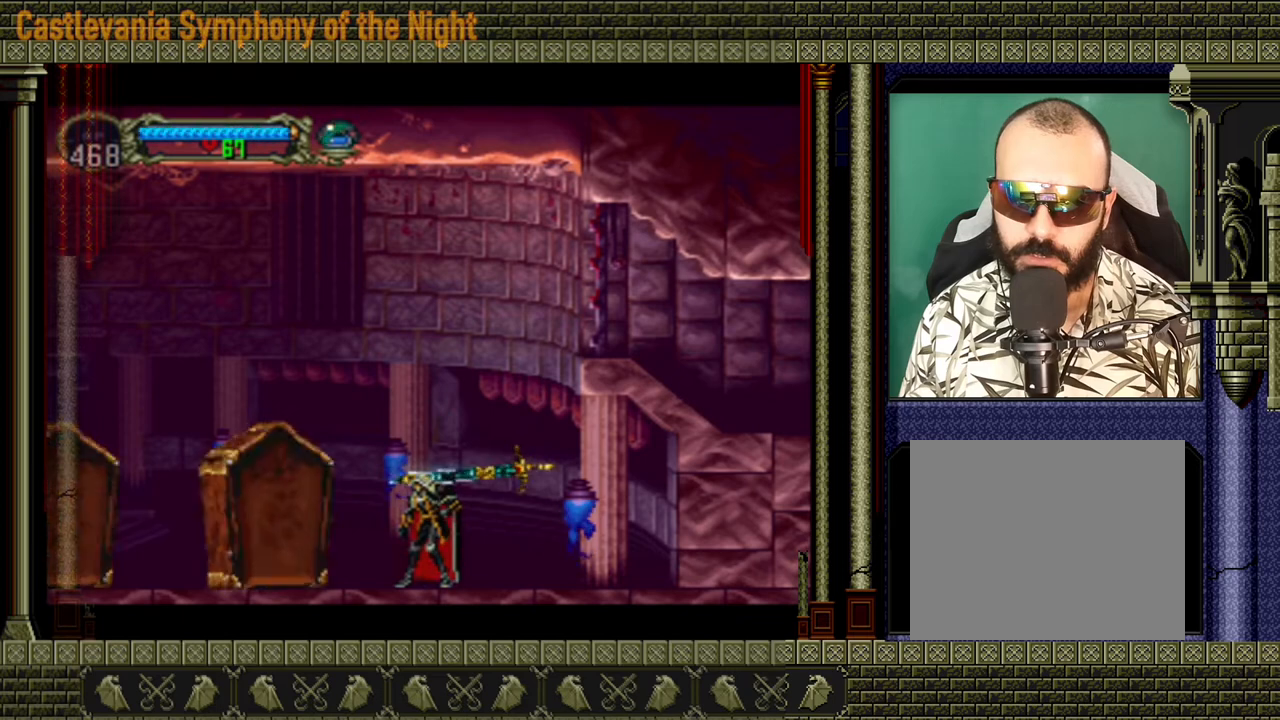
{"buttons": [], "left_stick": "center", "right_stick": "center", "events": []}
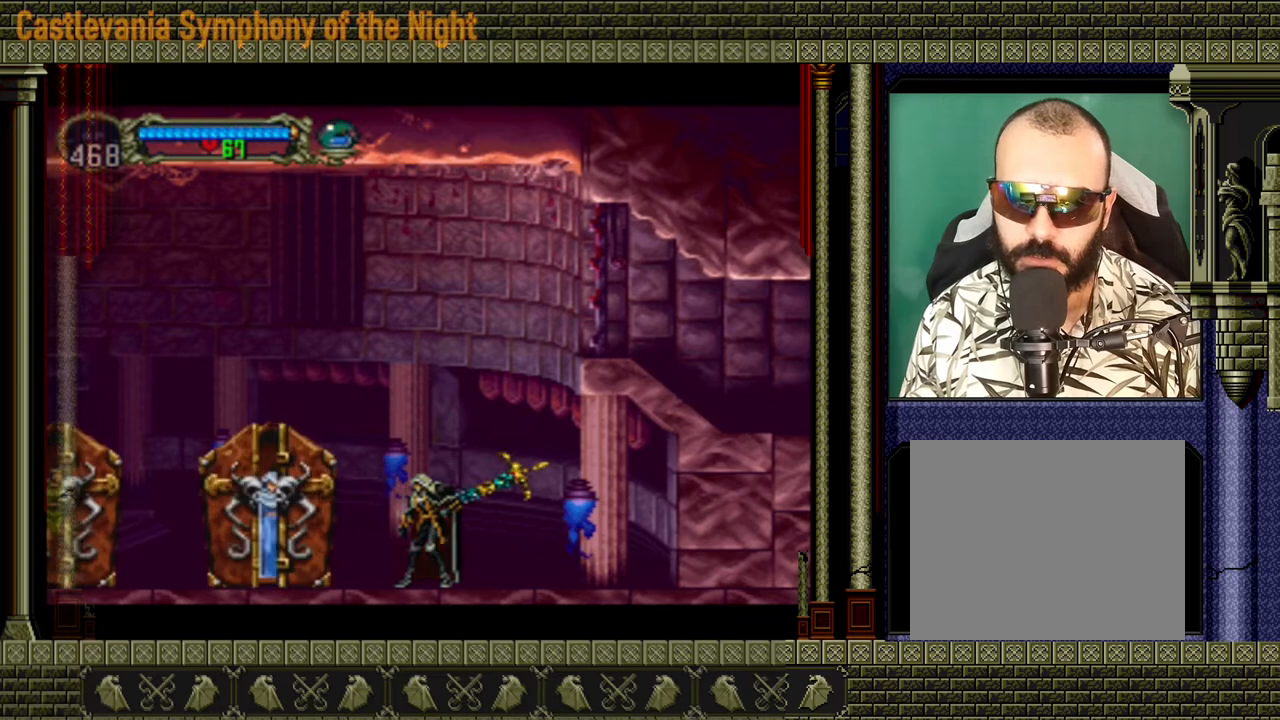
{"buttons": [], "left_stick": "center", "right_stick": "center", "events": [[360, "A", "down"], [480, "A", "up"]]}
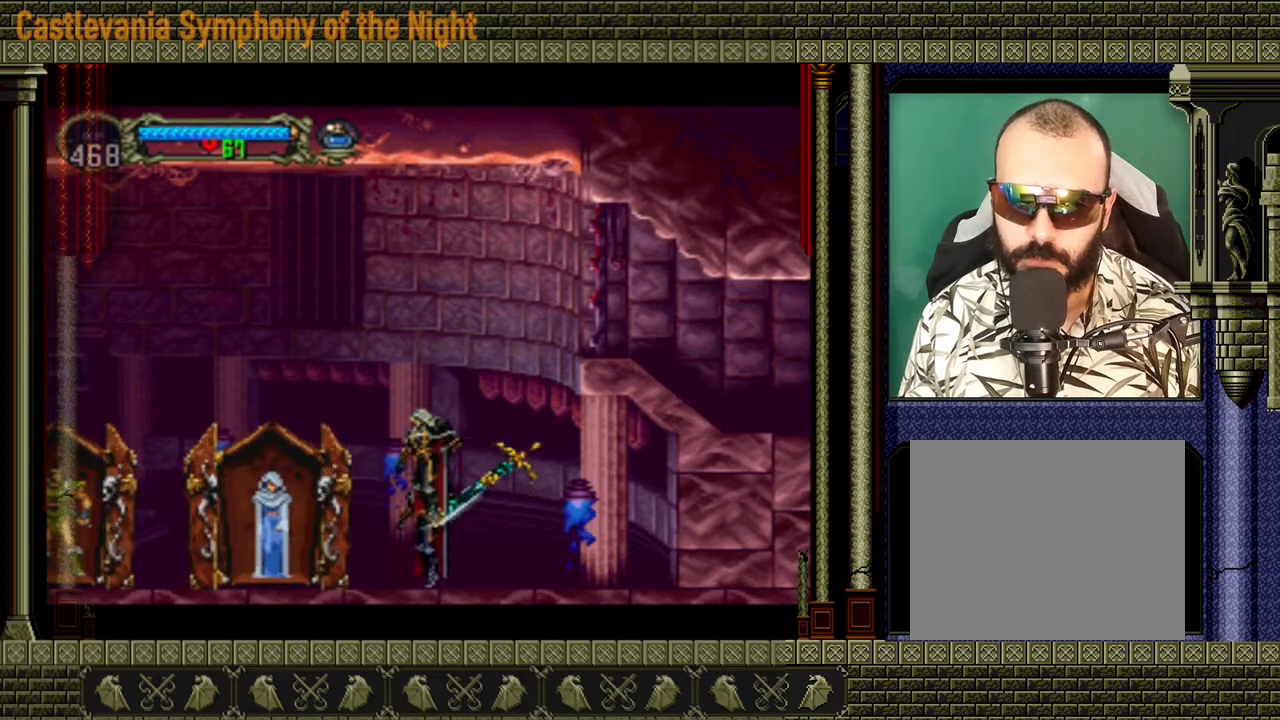
{"buttons": [], "left_stick": "center", "right_stick": "center", "events": [[200, "X", "down"], [400, "X", "up"]]}
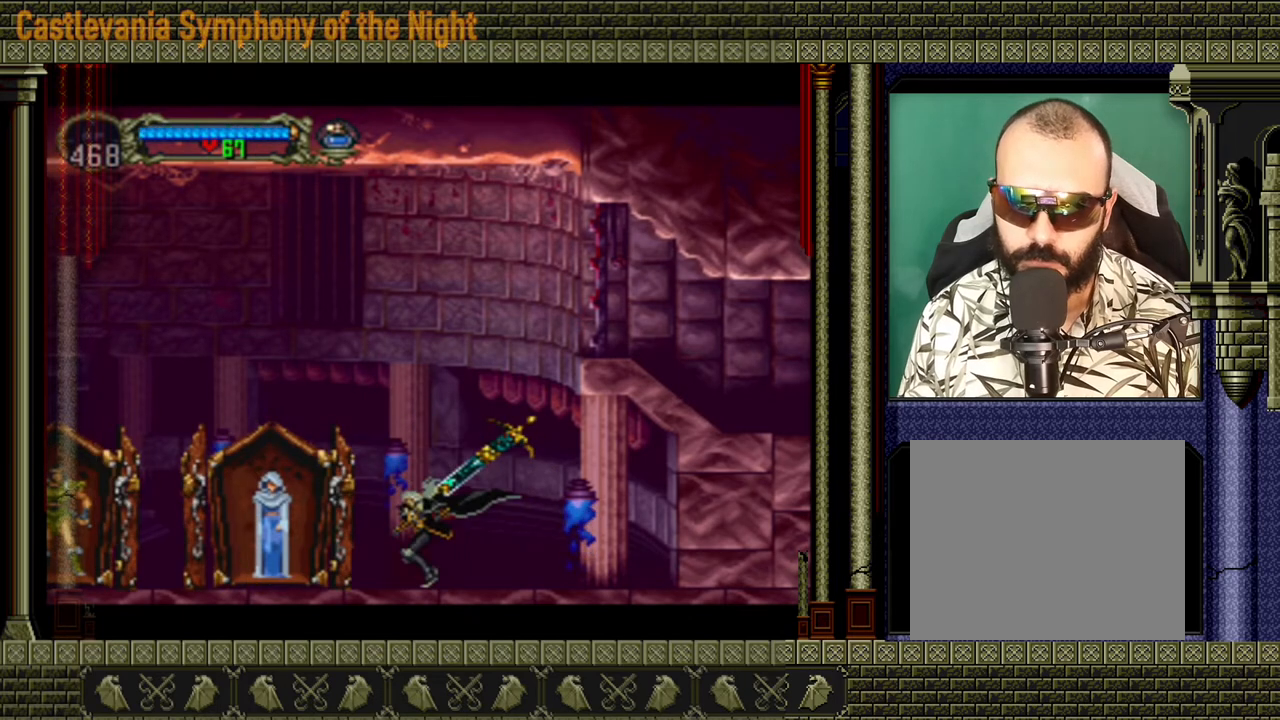
{"buttons": ["X"], "left_stick": "center", "right_stick": "center", "events": [[120, "A", "down"], [200, "X", "down"], [280, "A", "up"], [320, "X", "up"], [520, "X", "down"]]}
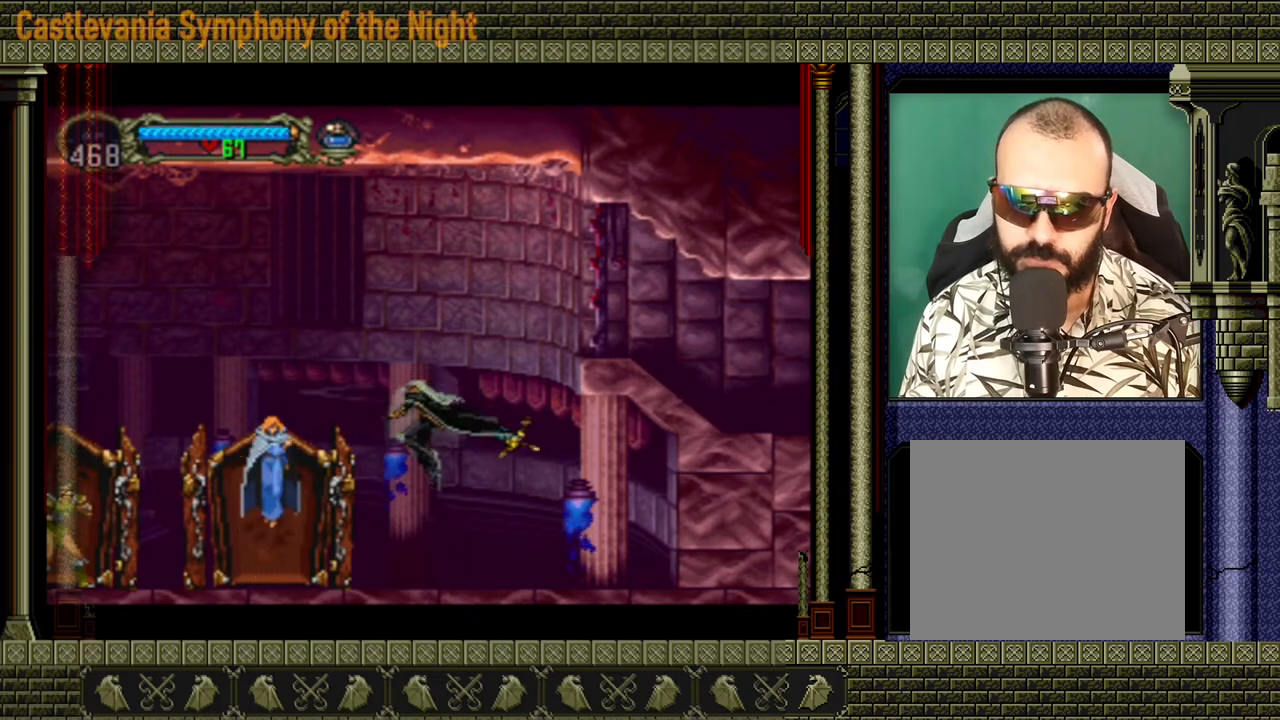
{"buttons": ["A", "X"], "left_stick": "left", "right_stick": "center", "events": [[160, "X", "up"], [400, "A", "down"], [440, "X", "down"], [440, "left_stick", "left"]]}